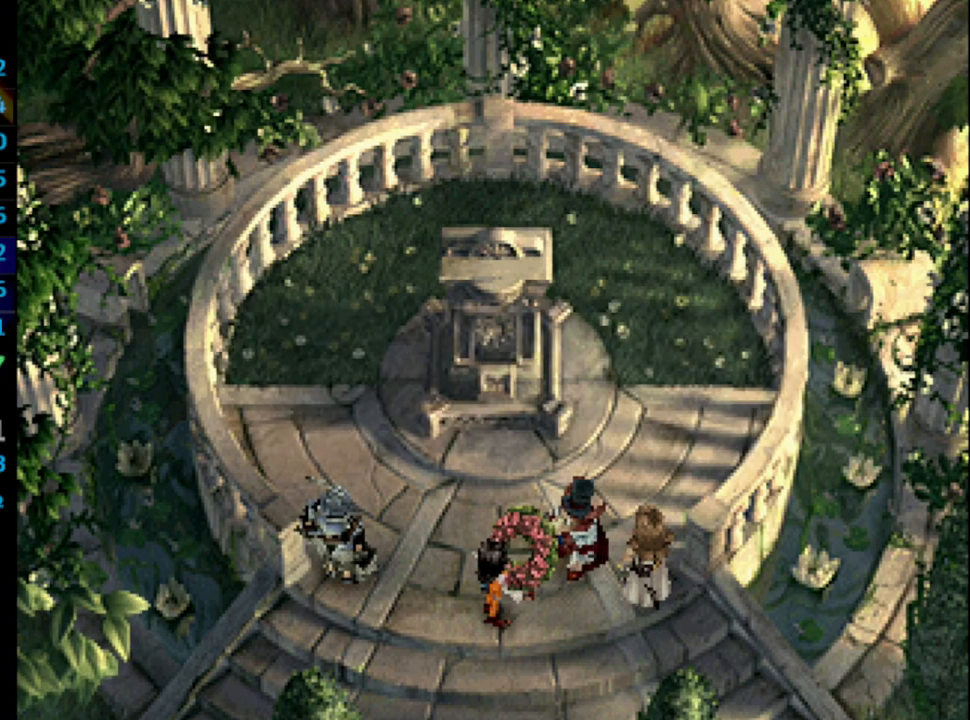
Gameplay with a controller (PlayStation layout); each line is a JSON object with the inputs held at the frame after it. "events" lists button and stick changes between this image and that frame as [ms after this image, input, new state], when the widget could be followed in between. Not read: HOME L3 R3.
{"buttons": ["CROSS", "SQUARE"], "left_stick": "center", "right_stick": "center", "events": [[33, "CROSS", "down"], [50, "SQUARE", "down"], [83, "CROSS", "up"], [100, "SQUARE", "up"], [167, "CROSS", "down"], [183, "CROSS", "up"], [200, "SQUARE", "down"], [250, "CROSS", "down"], [250, "SQUARE", "up"], [317, "CROSS", "up"], [367, "SQUARE", "down"], [400, "CROSS", "down"], [400, "SQUARE", "up"], [417, "CROSS", "up"], [483, "CROSS", "down"], [483, "SQUARE", "down"]]}
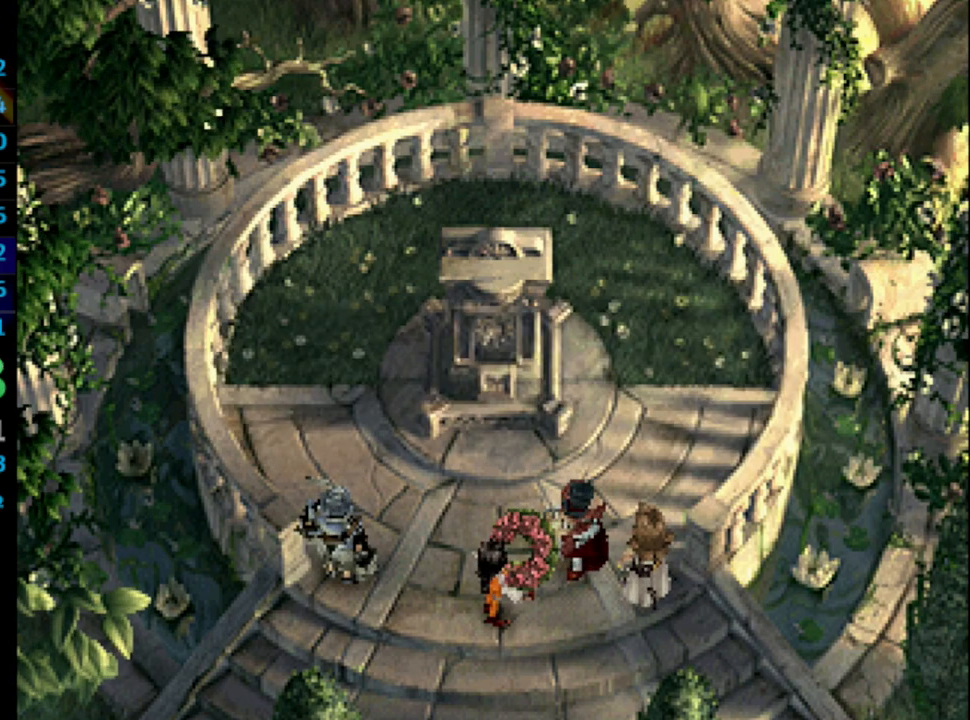
{"buttons": [], "left_stick": "center", "right_stick": "center", "events": [[17, "CROSS", "up"], [33, "SQUARE", "up"], [117, "CROSS", "down"], [150, "CROSS", "up"], [150, "SQUARE", "down"], [183, "SQUARE", "up"], [300, "SQUARE", "down"], [350, "SQUARE", "up"], [367, "CROSS", "down"], [383, "CROSS", "up"], [467, "CROSS", "down"], [467, "SQUARE", "down"], [483, "SQUARE", "up"], [500, "CROSS", "up"]]}
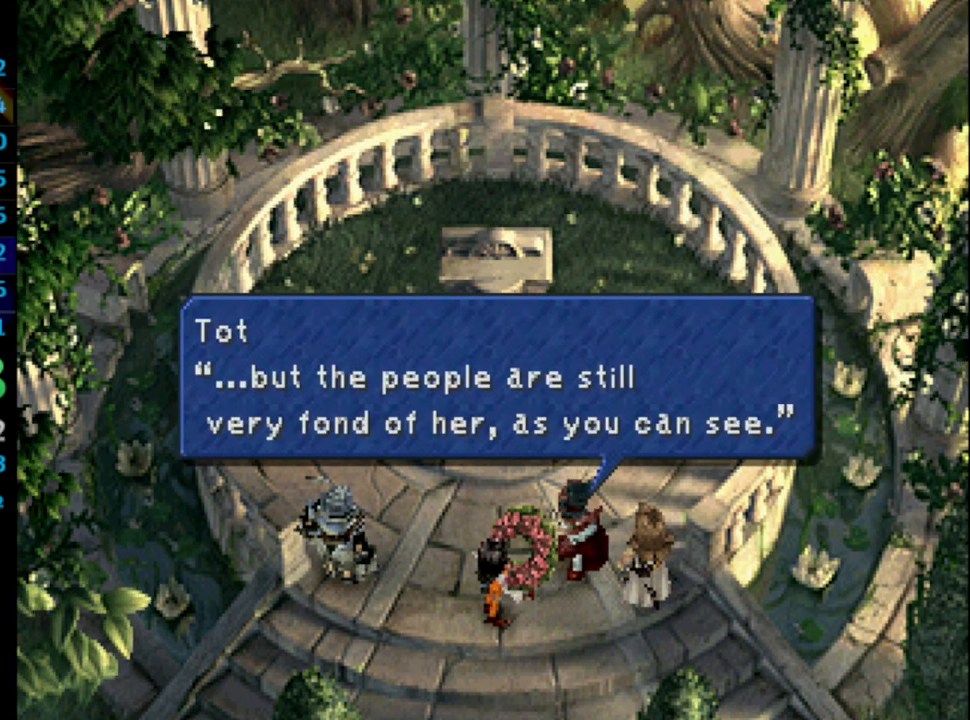
{"buttons": [], "left_stick": "center", "right_stick": "center", "events": [[117, "SQUARE", "down"], [150, "SQUARE", "up"], [217, "CROSS", "down"], [250, "CROSS", "up"], [250, "SQUARE", "down"], [317, "SQUARE", "up"], [350, "CROSS", "down"], [383, "CROSS", "up"], [400, "SQUARE", "down"], [450, "CROSS", "down"], [450, "SQUARE", "up"], [483, "CROSS", "up"]]}
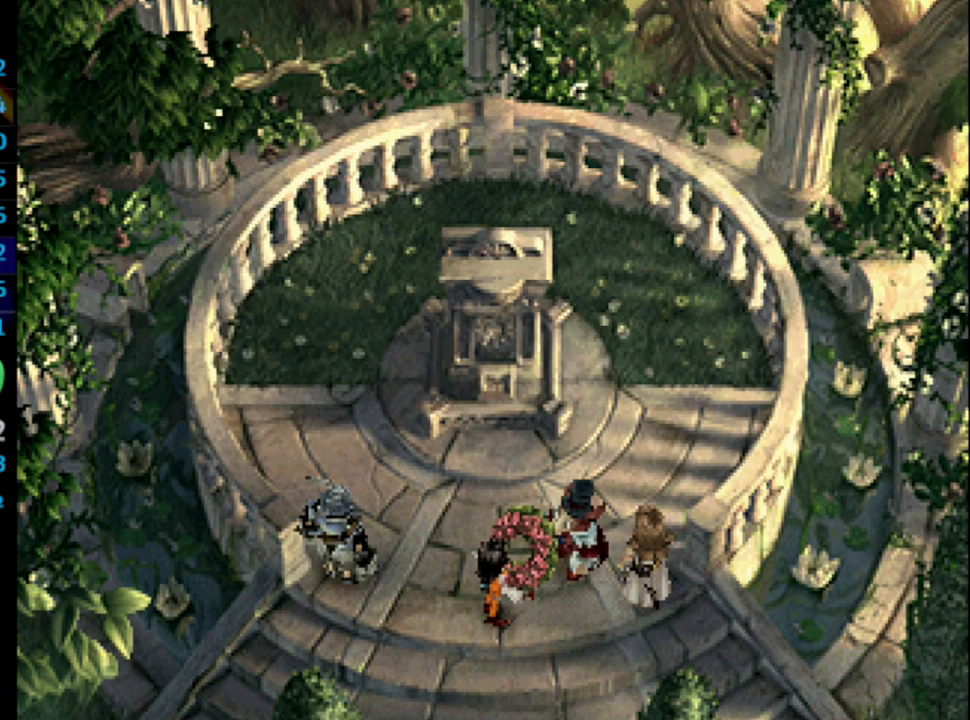
{"buttons": [], "left_stick": "center", "right_stick": "center", "events": [[67, "SQUARE", "down"], [83, "SQUARE", "up"], [100, "CROSS", "down"], [117, "CROSS", "up"], [333, "SQUARE", "down"], [367, "SQUARE", "up"], [417, "CROSS", "down"], [433, "CROSS", "up"]]}
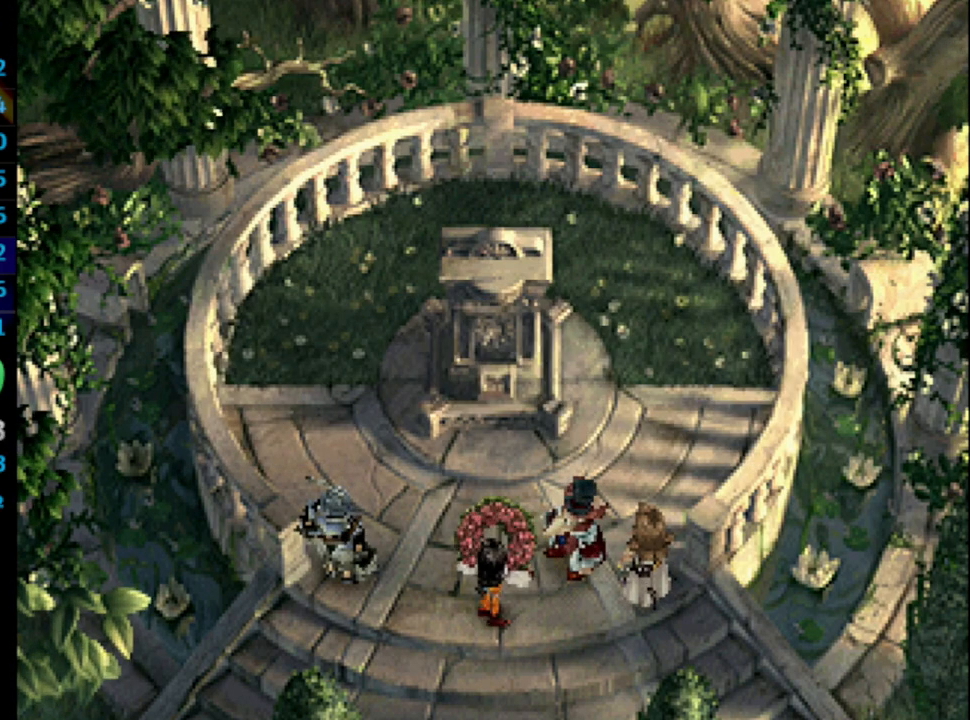
{"buttons": [], "left_stick": "center", "right_stick": "center", "events": [[100, "SQUARE", "down"], [117, "CROSS", "down"], [133, "CROSS", "up"], [150, "SQUARE", "up"], [217, "SQUARE", "down"], [283, "CROSS", "down"], [283, "SQUARE", "up"], [317, "CROSS", "up"], [383, "SQUARE", "down"], [400, "CROSS", "down"], [417, "CROSS", "up"], [417, "SQUARE", "up"]]}
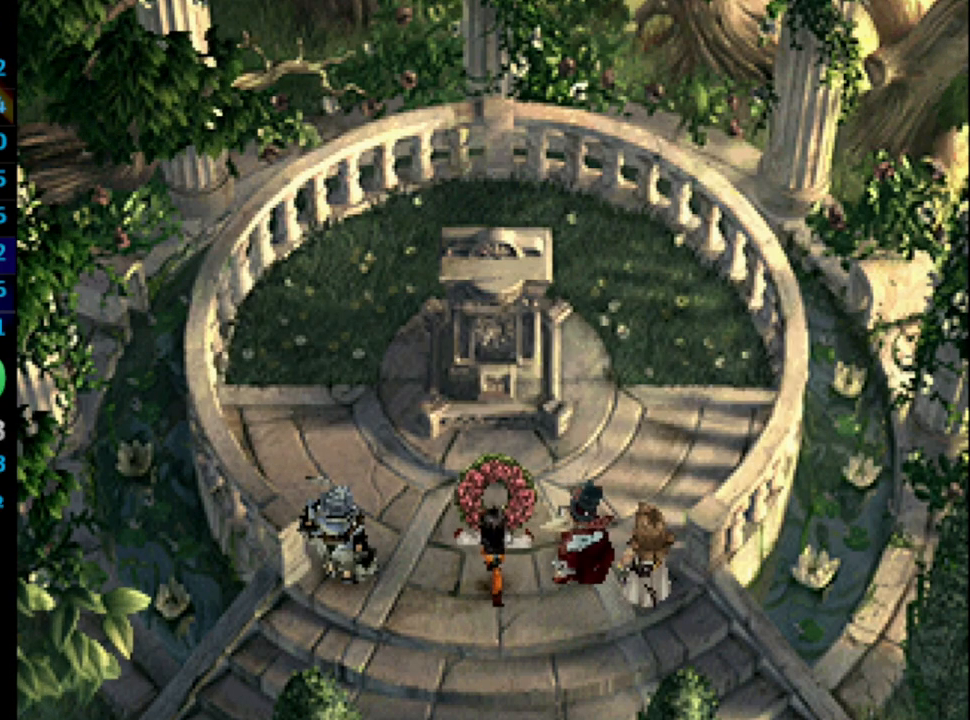
{"buttons": [], "left_stick": "center", "right_stick": "center", "events": [[17, "SQUARE", "down"], [50, "CROSS", "down"], [67, "CROSS", "up"], [83, "SQUARE", "up"], [150, "CROSS", "down"], [217, "CROSS", "up"], [300, "SQUARE", "down"], [350, "CROSS", "down"], [367, "SQUARE", "up"], [383, "CROSS", "up"], [450, "SQUARE", "down"], [467, "SQUARE", "up"]]}
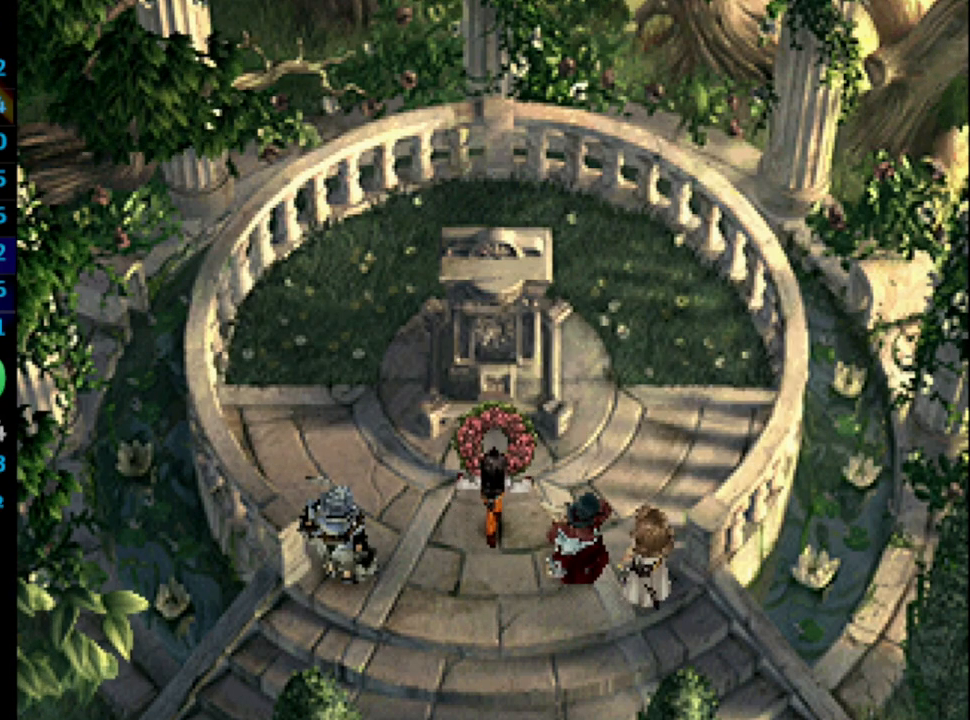
{"buttons": [], "left_stick": "center", "right_stick": "center", "events": [[83, "SQUARE", "down"], [100, "CROSS", "down"], [133, "CROSS", "up"], [133, "SQUARE", "up"], [233, "SQUARE", "down"], [300, "SQUARE", "up"], [350, "CROSS", "down"], [367, "CROSS", "up"], [383, "SQUARE", "down"], [417, "SQUARE", "up"]]}
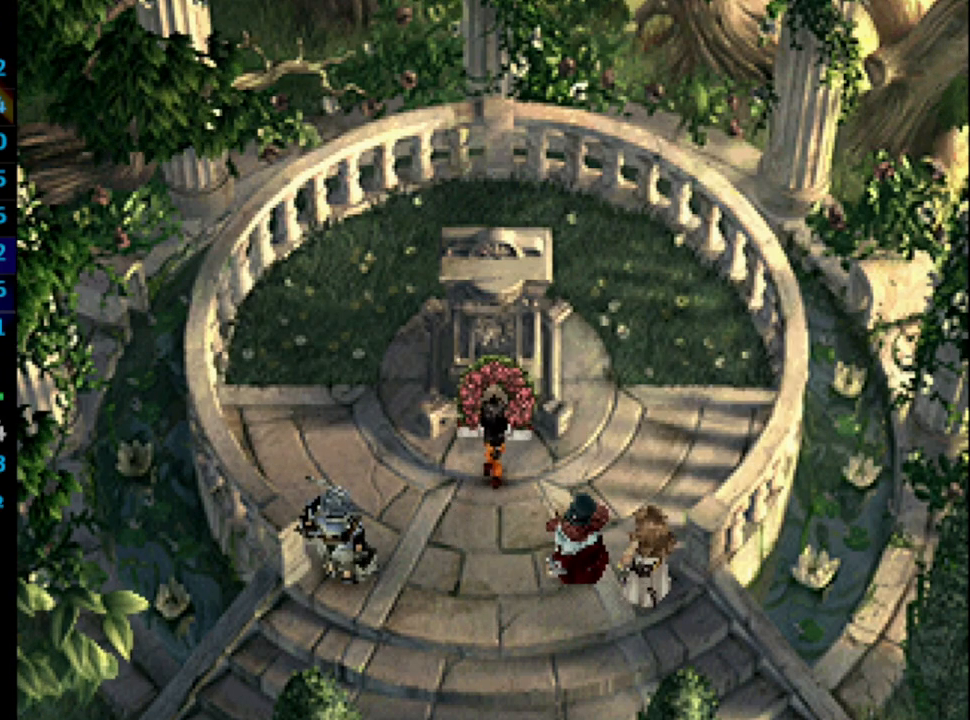
{"buttons": [], "left_stick": "center", "right_stick": "center", "events": [[17, "SQUARE", "down"], [100, "CROSS", "down"], [100, "SQUARE", "up"], [133, "CROSS", "up"], [183, "CROSS", "down"], [267, "CROSS", "up"], [317, "SQUARE", "down"], [350, "SQUARE", "up"], [417, "SQUARE", "down"], [433, "CROSS", "down"], [483, "CROSS", "up"], [483, "SQUARE", "up"]]}
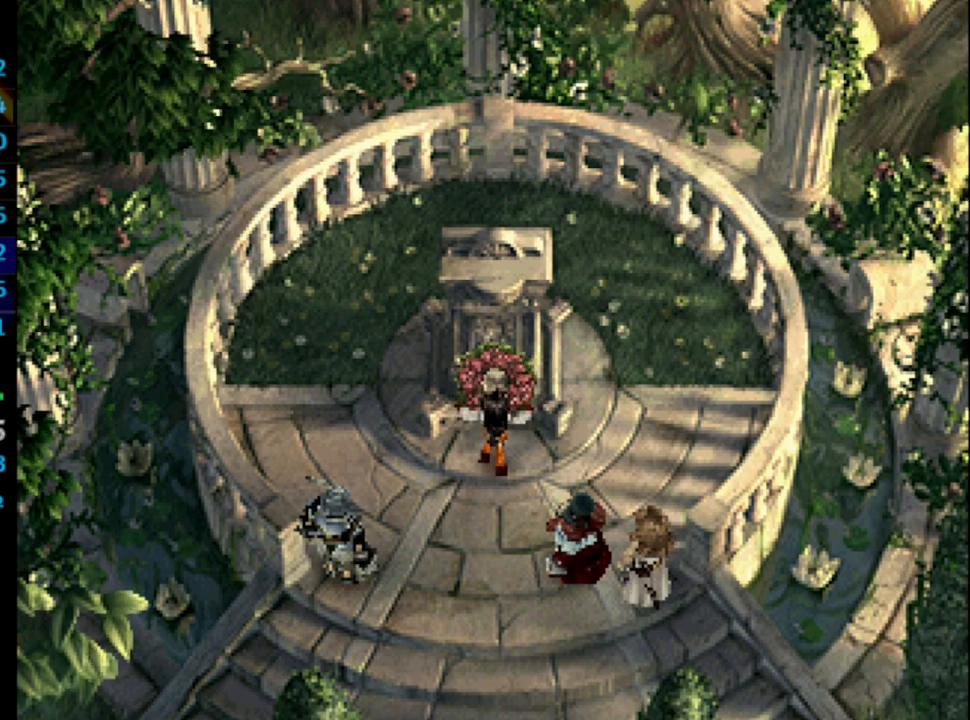
{"buttons": ["SQUARE"], "left_stick": "center", "right_stick": "center", "events": [[67, "SQUARE", "down"], [100, "SQUARE", "up"], [183, "SQUARE", "down"], [267, "SQUARE", "up"], [367, "SQUARE", "down"], [433, "SQUARE", "up"], [467, "CROSS", "down"], [483, "CROSS", "up"], [483, "SQUARE", "down"]]}
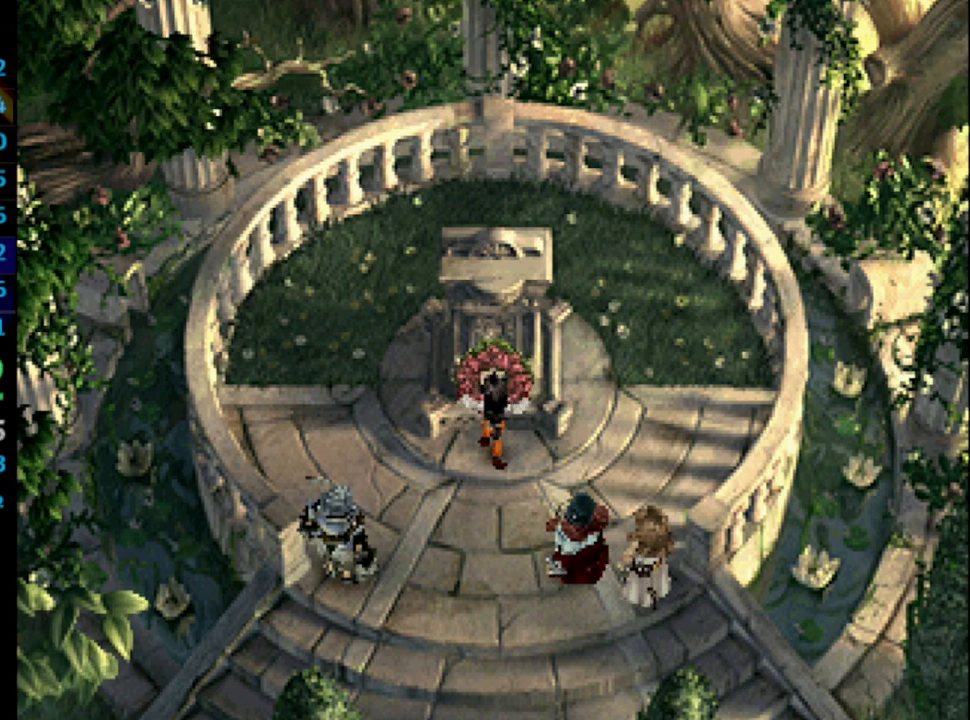
{"buttons": [], "left_stick": "center", "right_stick": "center", "events": [[50, "SQUARE", "up"], [100, "CROSS", "down"], [117, "CROSS", "up"], [183, "CROSS", "down"], [217, "CROSS", "up"], [233, "SQUARE", "down"], [267, "SQUARE", "up"], [383, "SQUARE", "down"], [450, "SQUARE", "up"], [467, "CROSS", "down"], [500, "CROSS", "up"]]}
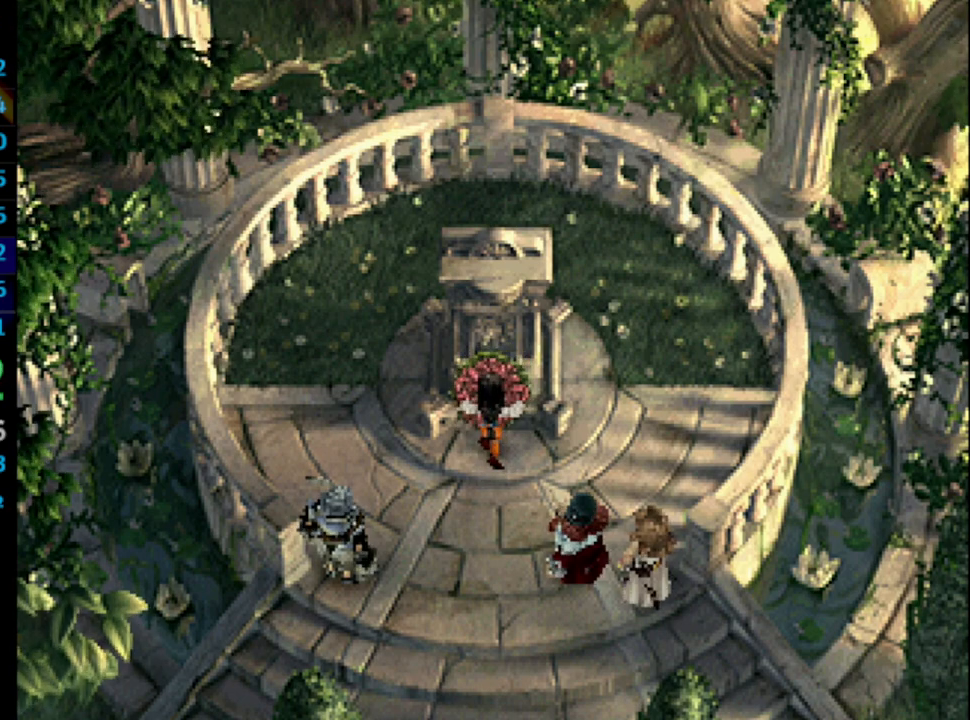
{"buttons": ["CROSS", "SQUARE"], "left_stick": "center", "right_stick": "center", "events": [[33, "SQUARE", "down"], [67, "SQUARE", "up"], [117, "CROSS", "down"], [133, "CROSS", "up"], [200, "SQUARE", "down"], [233, "SQUARE", "up"], [333, "SQUARE", "down"], [367, "SQUARE", "up"], [500, "CROSS", "down"], [500, "SQUARE", "down"]]}
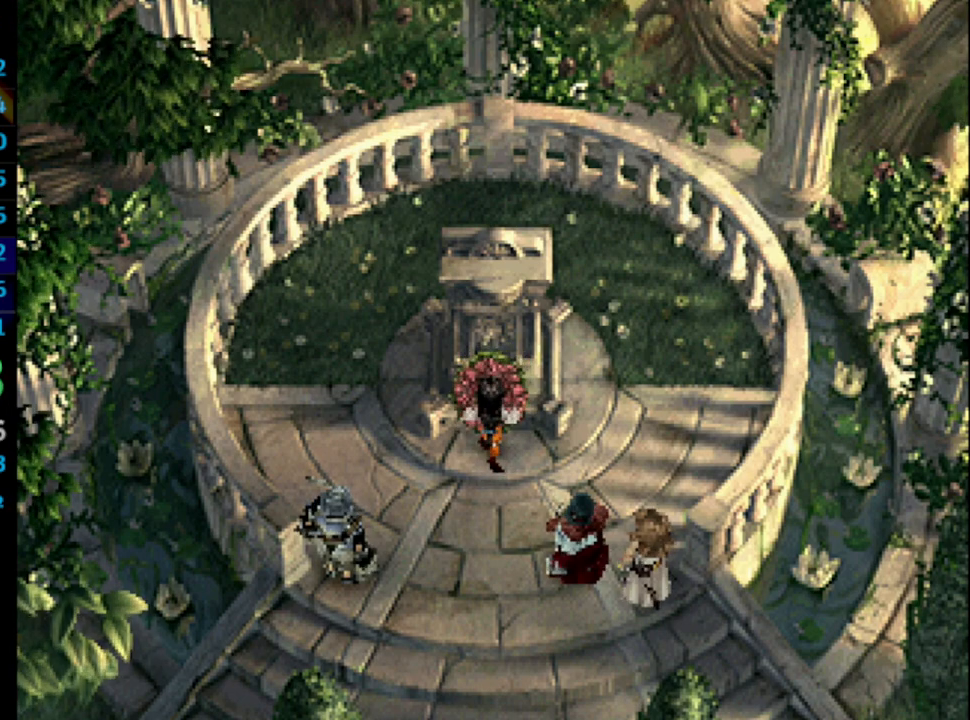
{"buttons": ["CROSS"], "left_stick": "center", "right_stick": "center", "events": [[33, "SQUARE", "up"], [150, "SQUARE", "down"], [167, "CROSS", "up"], [167, "SQUARE", "up"], [250, "CROSS", "down"], [267, "CROSS", "up"], [283, "SQUARE", "down"], [300, "SQUARE", "up"], [417, "CROSS", "down"], [417, "SQUARE", "down"], [467, "SQUARE", "up"]]}
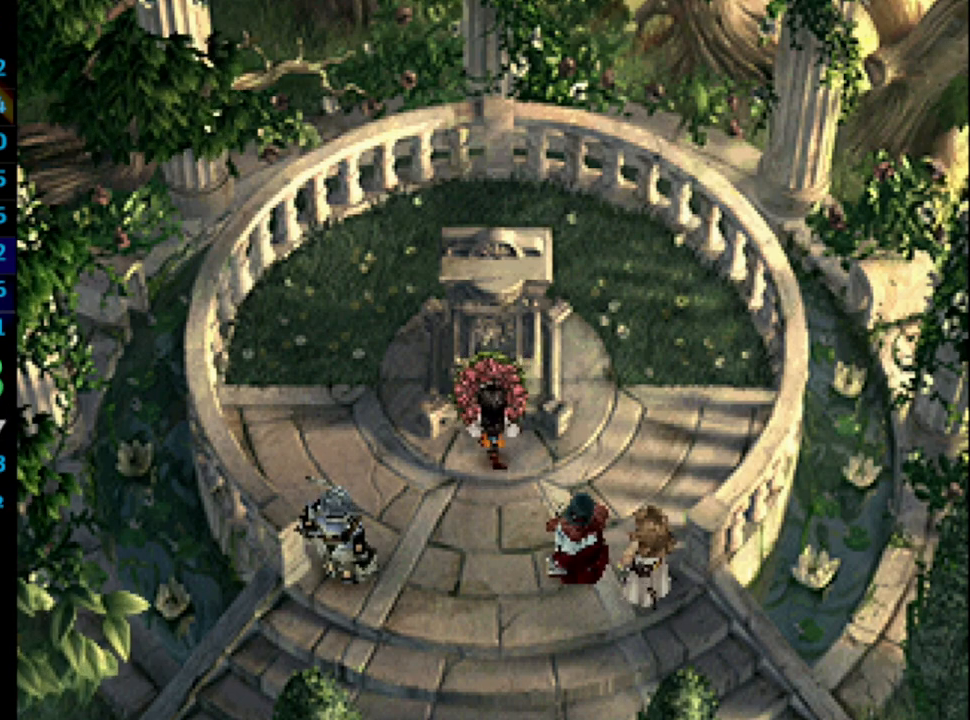
{"buttons": ["SQUARE"], "left_stick": "center", "right_stick": "center", "events": [[17, "CROSS", "up"], [67, "SQUARE", "down"], [117, "CROSS", "down"], [133, "CROSS", "up"], [133, "SQUARE", "up"], [217, "CROSS", "down"], [217, "SQUARE", "down"], [267, "SQUARE", "up"], [383, "CROSS", "up"], [383, "SQUARE", "down"], [400, "SQUARE", "up"], [450, "CROSS", "down"], [483, "CROSS", "up"], [483, "SQUARE", "down"]]}
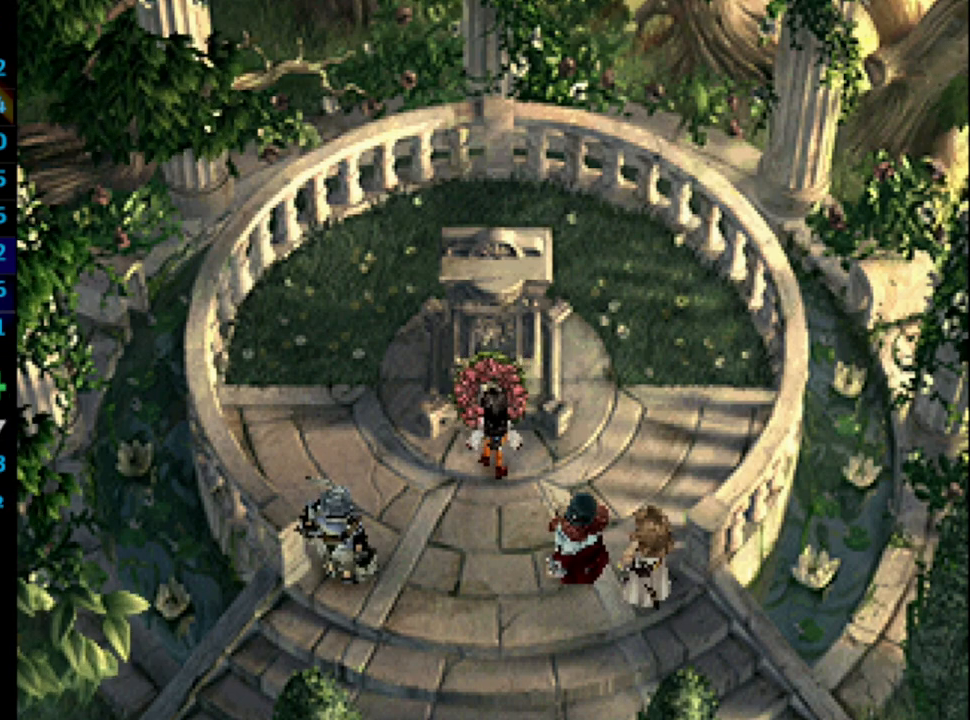
{"buttons": [], "left_stick": "center", "right_stick": "center", "events": [[33, "SQUARE", "up"], [150, "SQUARE", "down"], [200, "SQUARE", "up"], [283, "SQUARE", "down"], [300, "CROSS", "down"], [333, "SQUARE", "up"], [367, "CROSS", "up"], [433, "SQUARE", "down"], [483, "SQUARE", "up"]]}
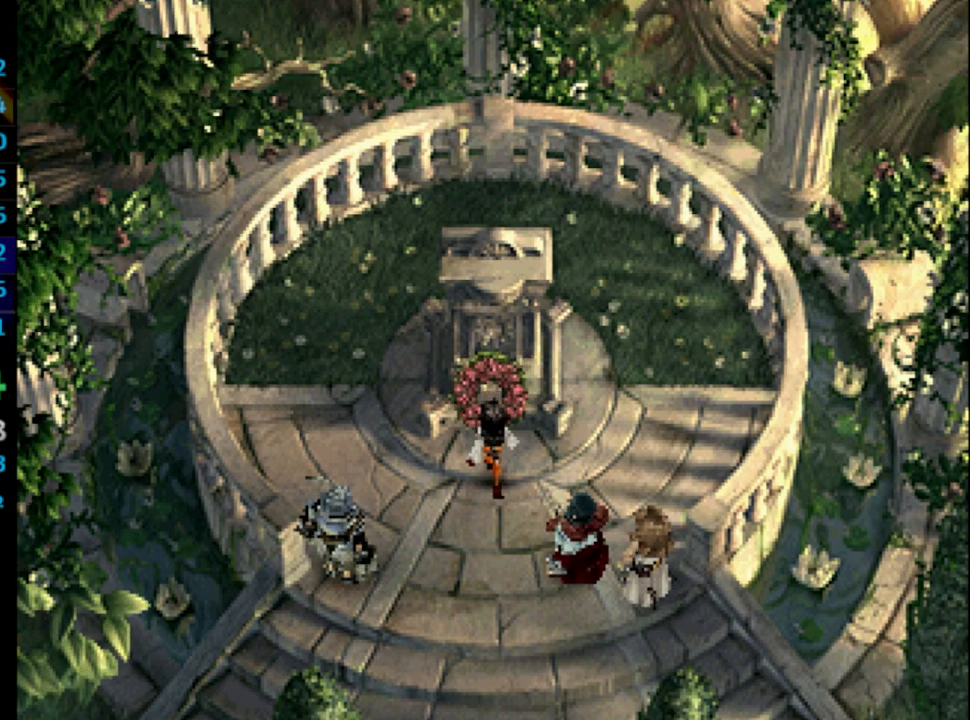
{"buttons": [], "left_stick": "center", "right_stick": "center", "events": [[100, "SQUARE", "down"], [133, "SQUARE", "up"], [233, "SQUARE", "down"], [283, "SQUARE", "up"], [300, "CROSS", "down"], [333, "CROSS", "up"], [383, "SQUARE", "down"], [417, "SQUARE", "up"]]}
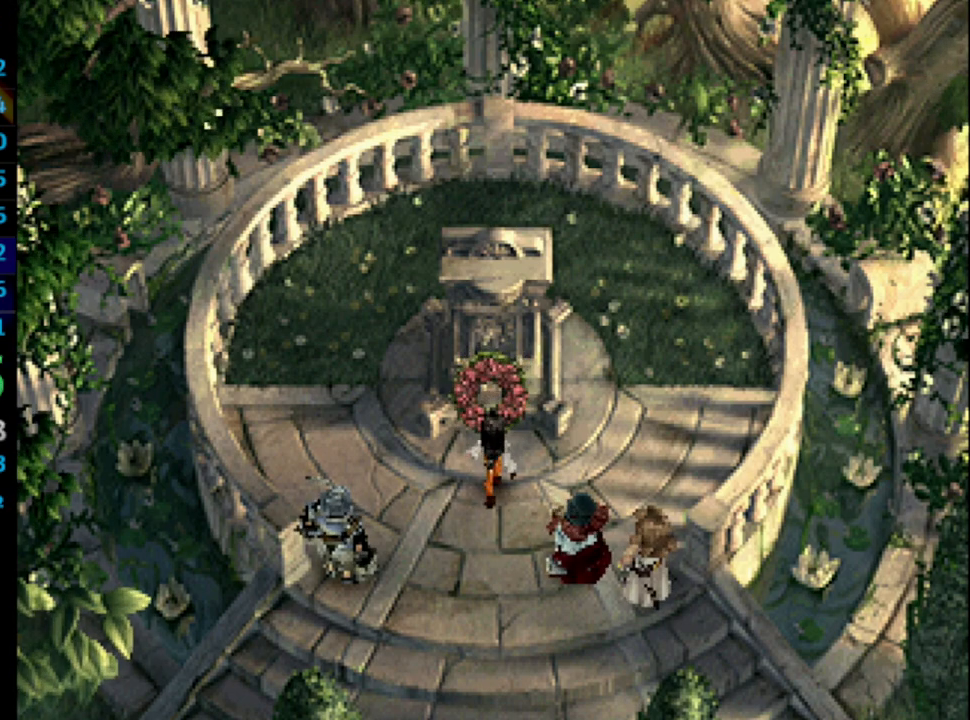
{"buttons": ["CROSS"], "left_stick": "center", "right_stick": "center", "events": [[33, "SQUARE", "down"], [50, "SQUARE", "up"], [150, "CROSS", "down"], [167, "SQUARE", "down"], [183, "CROSS", "up"], [200, "SQUARE", "up"], [283, "CROSS", "down"], [317, "CROSS", "up"], [317, "SQUARE", "down"], [350, "SQUARE", "up"], [450, "SQUARE", "down"], [467, "SQUARE", "up"], [500, "CROSS", "down"]]}
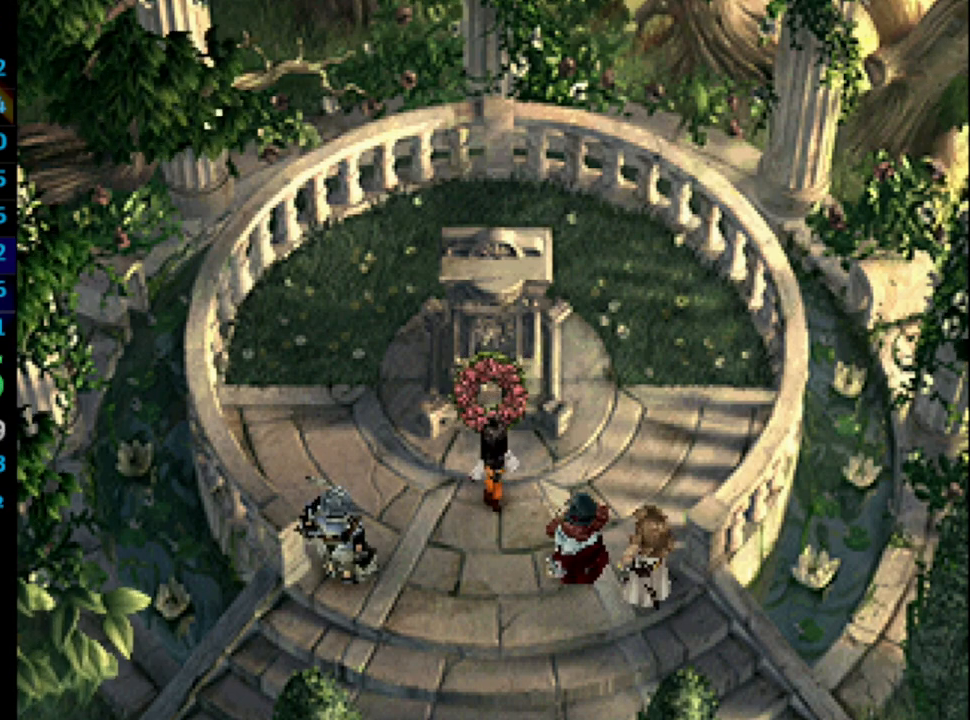
{"buttons": ["CROSS"], "left_stick": "center", "right_stick": "center", "events": [[33, "CROSS", "up"], [83, "SQUARE", "down"], [150, "SQUARE", "up"], [217, "CROSS", "down"], [233, "SQUARE", "down"], [267, "CROSS", "up"], [300, "SQUARE", "up"], [383, "CROSS", "down"], [383, "SQUARE", "down"], [400, "CROSS", "up"], [433, "SQUARE", "up"], [483, "CROSS", "down"]]}
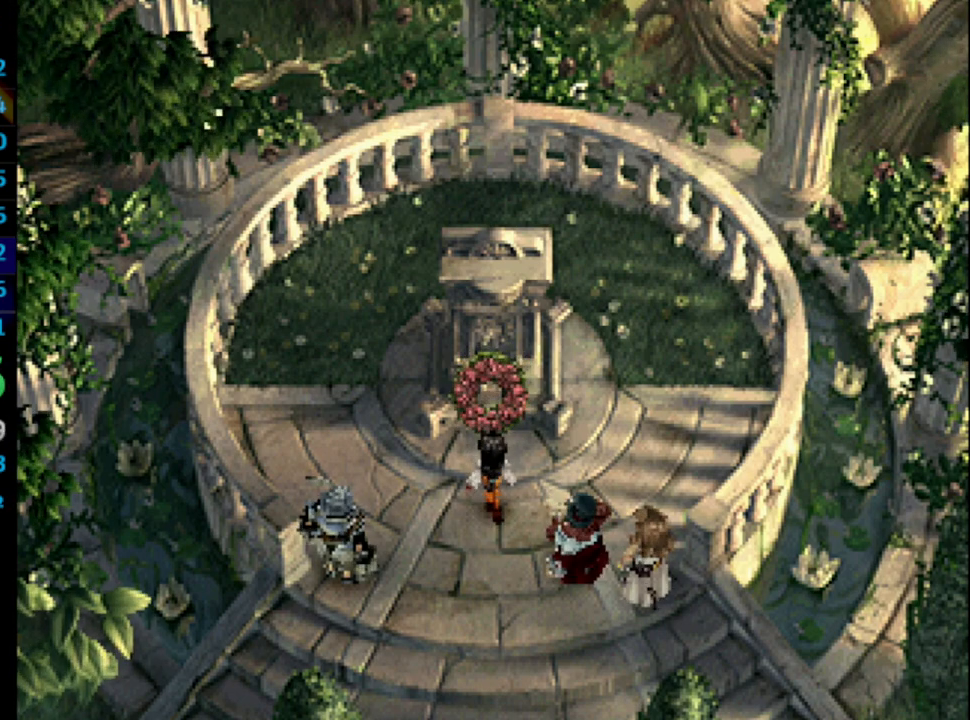
{"buttons": ["SQUARE"], "left_stick": "center", "right_stick": "center", "events": [[33, "CROSS", "up"], [67, "SQUARE", "down"], [100, "SQUARE", "up"], [183, "SQUARE", "down"], [233, "CROSS", "down"], [250, "SQUARE", "up"], [267, "CROSS", "up"], [367, "SQUARE", "down"], [383, "SQUARE", "up"], [500, "SQUARE", "down"]]}
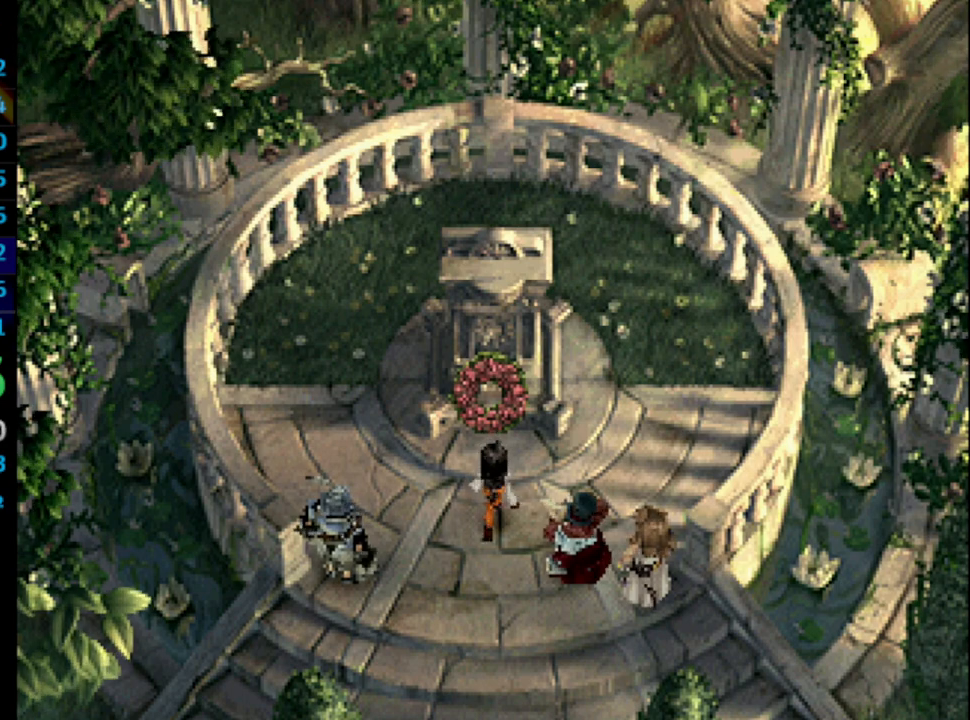
{"buttons": [], "left_stick": "center", "right_stick": "center", "events": [[33, "SQUARE", "up"], [283, "SQUARE", "down"], [300, "CROSS", "down"], [317, "SQUARE", "up"], [333, "CROSS", "up"], [433, "SQUARE", "down"], [450, "SQUARE", "up"]]}
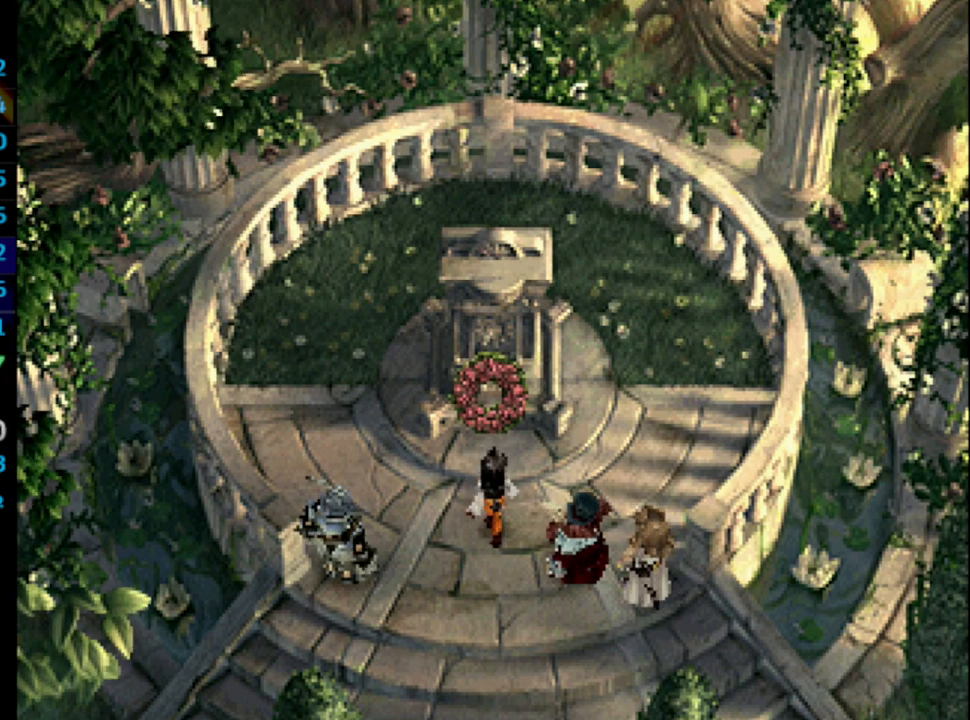
{"buttons": ["SQUARE"], "left_stick": "center", "right_stick": "center", "events": [[83, "SQUARE", "down"], [117, "SQUARE", "up"], [217, "CROSS", "down"], [233, "CROSS", "up"], [233, "SQUARE", "down"], [267, "SQUARE", "up"], [317, "CROSS", "down"], [333, "CROSS", "up"], [367, "SQUARE", "down"], [400, "SQUARE", "up"], [500, "SQUARE", "down"]]}
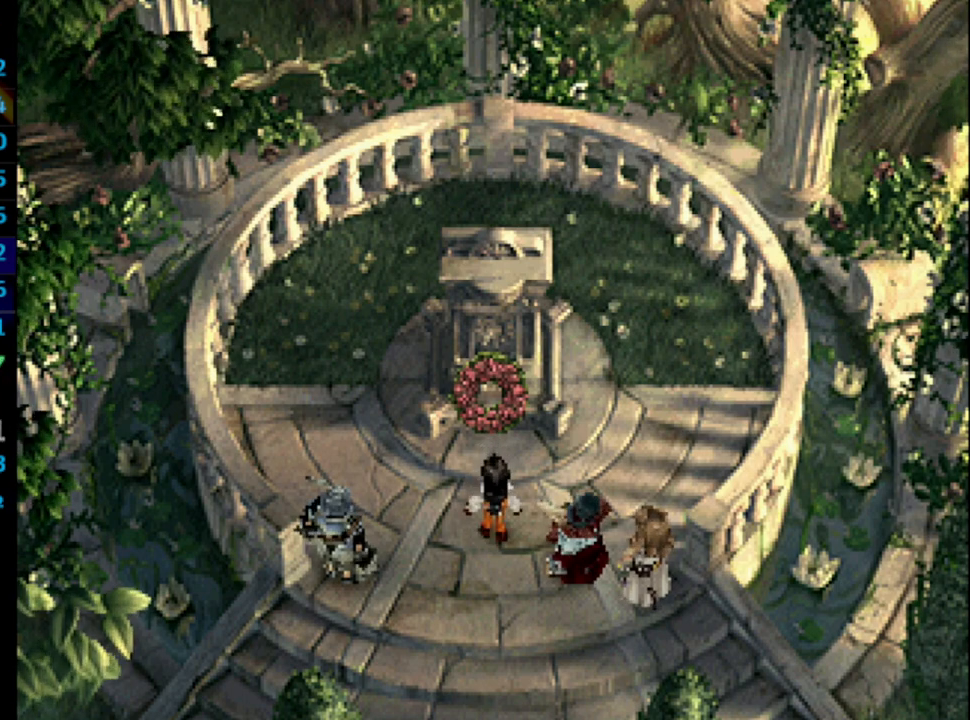
{"buttons": [], "left_stick": "center", "right_stick": "center", "events": [[33, "SQUARE", "up"], [50, "CROSS", "down"], [100, "CROSS", "up"], [167, "SQUARE", "down"], [183, "CROSS", "down"], [200, "CROSS", "up"], [200, "SQUARE", "up"], [300, "CROSS", "down"], [300, "SQUARE", "down"], [317, "CROSS", "up"], [350, "SQUARE", "up"], [433, "SQUARE", "down"], [483, "SQUARE", "up"]]}
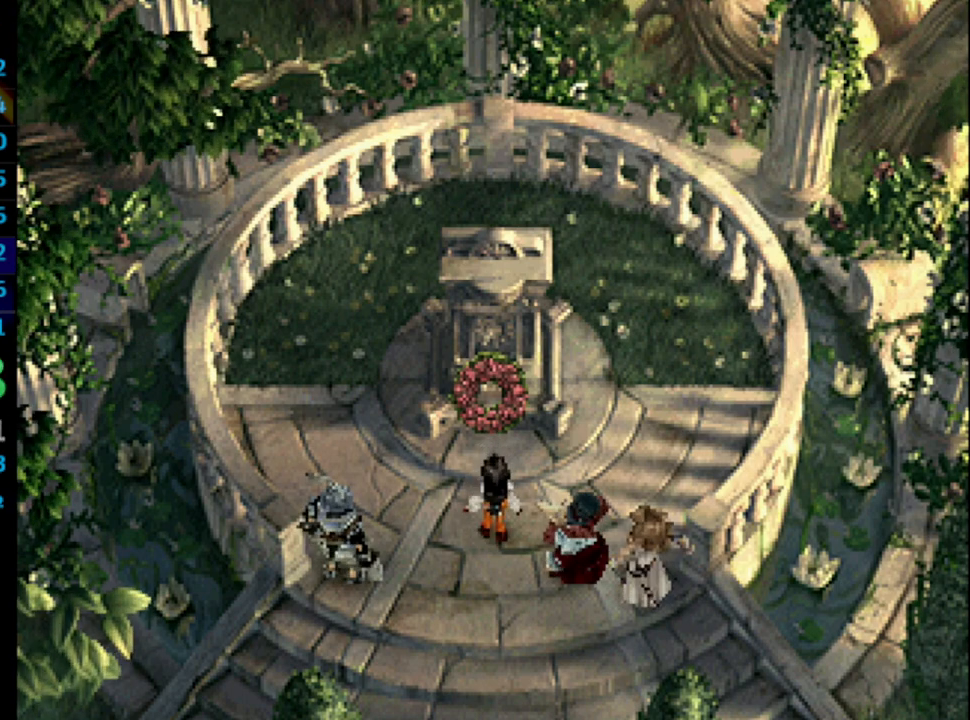
{"buttons": [], "left_stick": "center", "right_stick": "center", "events": [[100, "SQUARE", "down"], [150, "CROSS", "down"], [150, "SQUARE", "up"], [183, "CROSS", "up"], [250, "SQUARE", "down"], [267, "CROSS", "down"], [267, "SQUARE", "up"], [283, "CROSS", "up"], [400, "SQUARE", "down"], [433, "SQUARE", "up"]]}
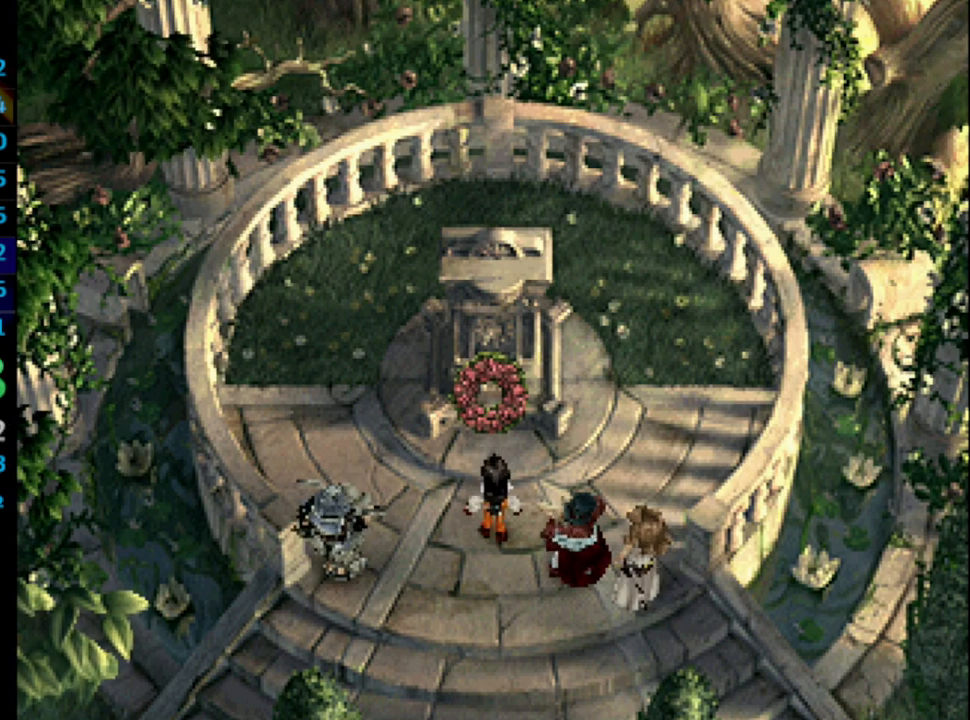
{"buttons": ["CROSS", "SQUARE"], "left_stick": "center", "right_stick": "center", "events": [[17, "SQUARE", "down"], [50, "SQUARE", "up"], [183, "SQUARE", "down"], [217, "SQUARE", "up"], [317, "SQUARE", "down"], [350, "CROSS", "down"], [367, "SQUARE", "up"], [383, "CROSS", "up"], [450, "CROSS", "down"], [450, "SQUARE", "down"]]}
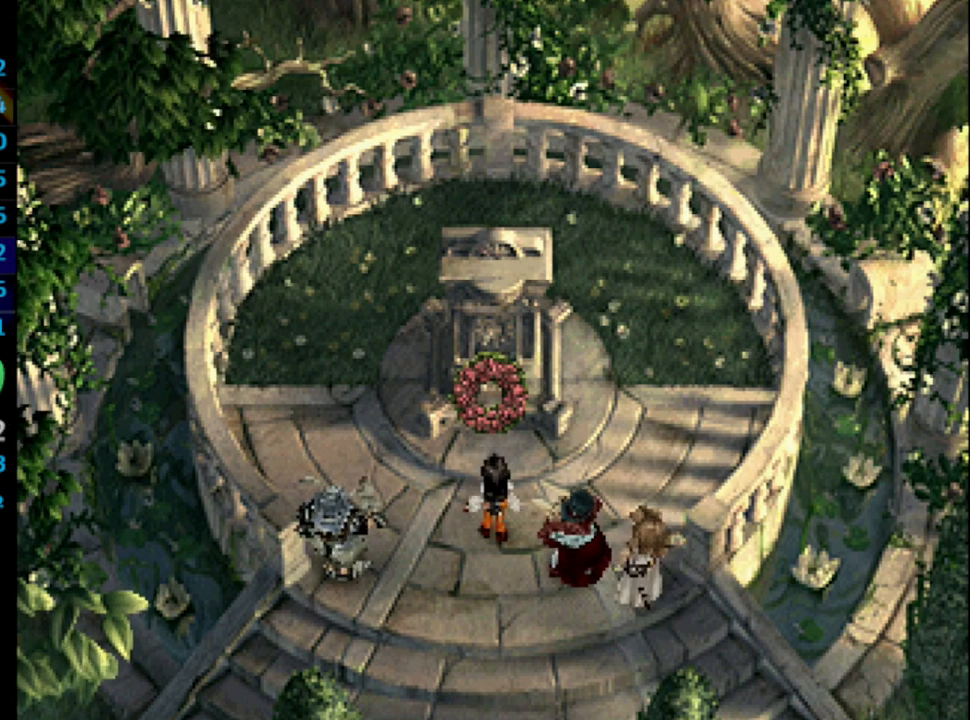
{"buttons": ["CROSS"], "left_stick": "center", "right_stick": "center", "events": [[17, "SQUARE", "up"], [33, "CROSS", "up"], [133, "SQUARE", "down"], [167, "SQUARE", "up"], [400, "SQUARE", "down"], [433, "SQUARE", "up"], [467, "CROSS", "down"]]}
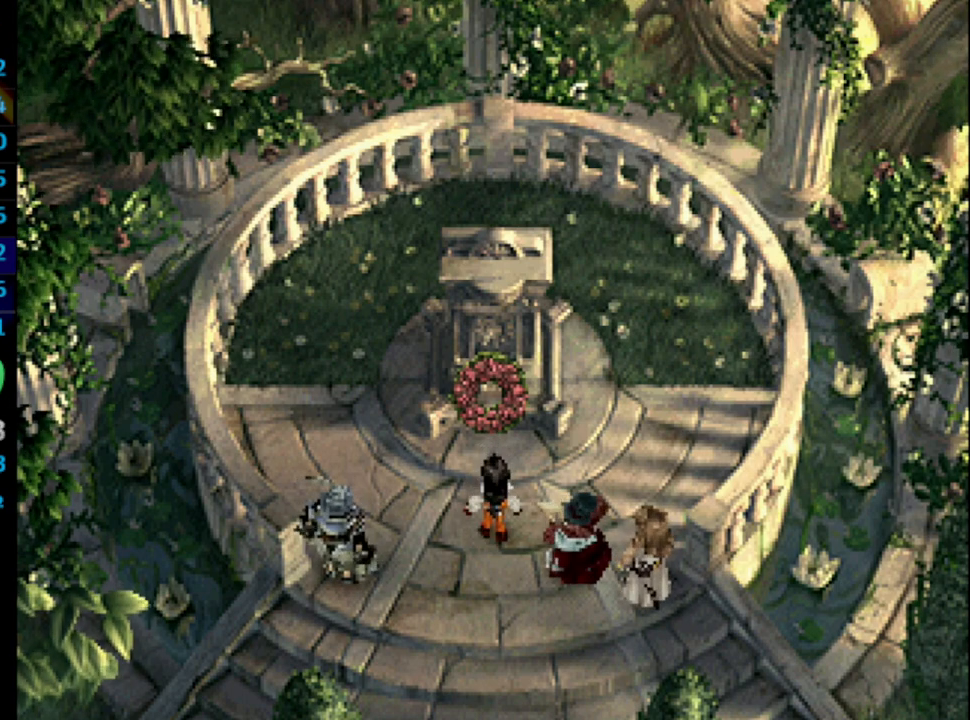
{"buttons": [], "left_stick": "center", "right_stick": "center", "events": [[17, "CROSS", "up"], [150, "CROSS", "down"], [167, "CROSS", "up"], [167, "SQUARE", "down"], [217, "SQUARE", "up"], [317, "SQUARE", "down"], [333, "SQUARE", "up"], [367, "CROSS", "down"], [400, "CROSS", "up"], [450, "SQUARE", "down"], [483, "SQUARE", "up"]]}
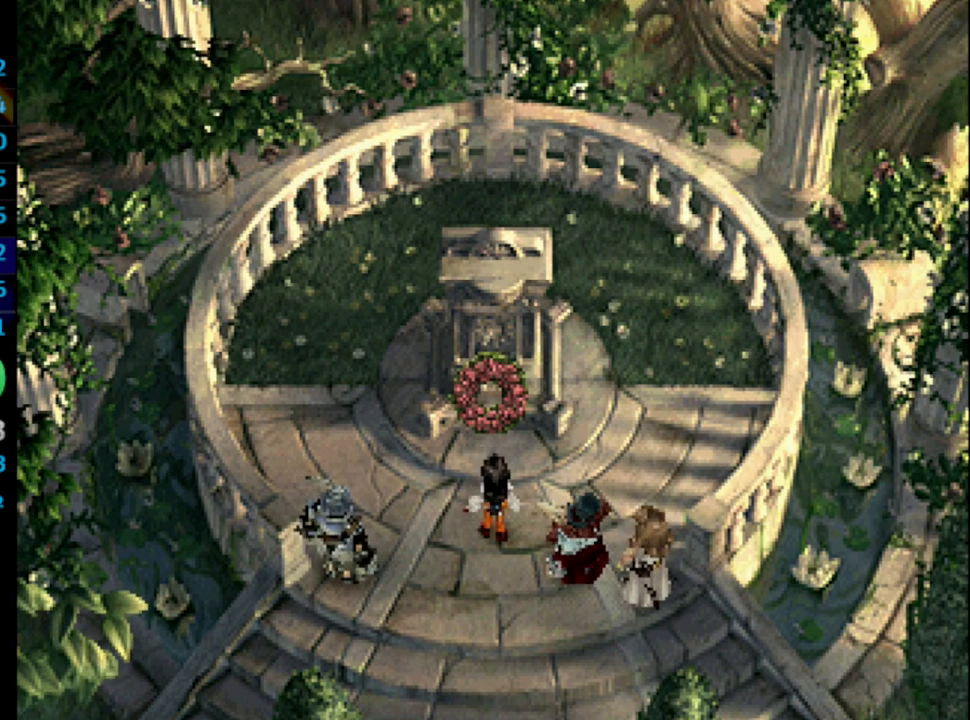
{"buttons": ["SQUARE"], "left_stick": "center", "right_stick": "center", "events": [[83, "CROSS", "down"], [100, "SQUARE", "down"], [117, "SQUARE", "up"], [133, "CROSS", "up"], [217, "SQUARE", "down"], [267, "SQUARE", "up"], [283, "CROSS", "down"], [367, "CROSS", "up"], [383, "SQUARE", "down"], [400, "SQUARE", "up"], [500, "SQUARE", "down"]]}
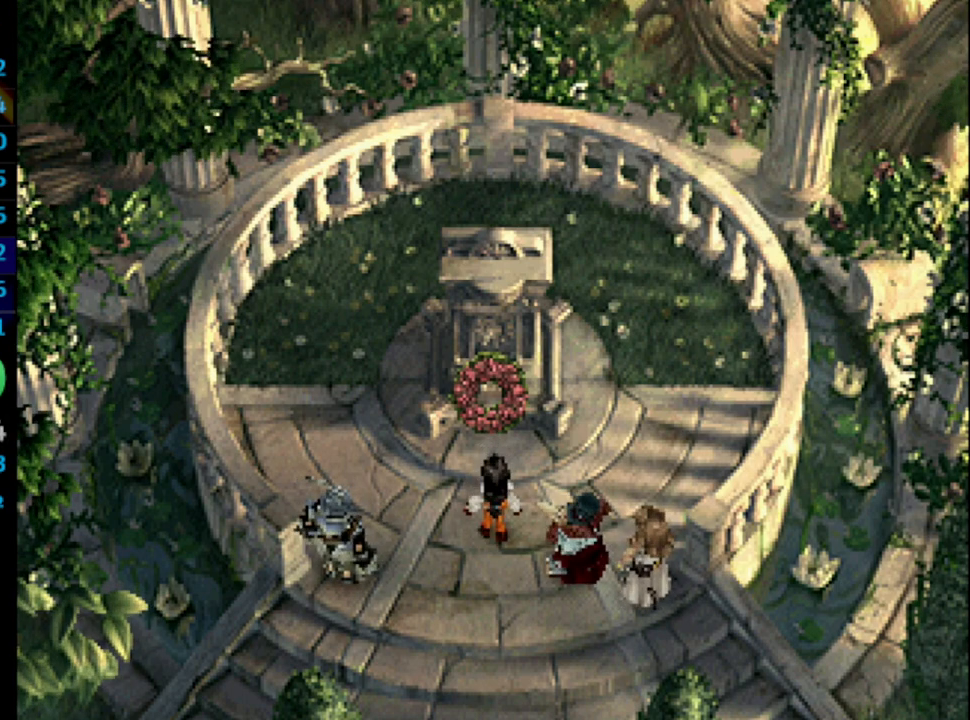
{"buttons": [], "left_stick": "center", "right_stick": "center", "events": [[50, "SQUARE", "up"], [133, "SQUARE", "down"], [183, "SQUARE", "up"], [300, "SQUARE", "down"], [333, "SQUARE", "up"], [400, "CROSS", "down"], [433, "SQUARE", "down"], [450, "CROSS", "up"], [467, "SQUARE", "up"]]}
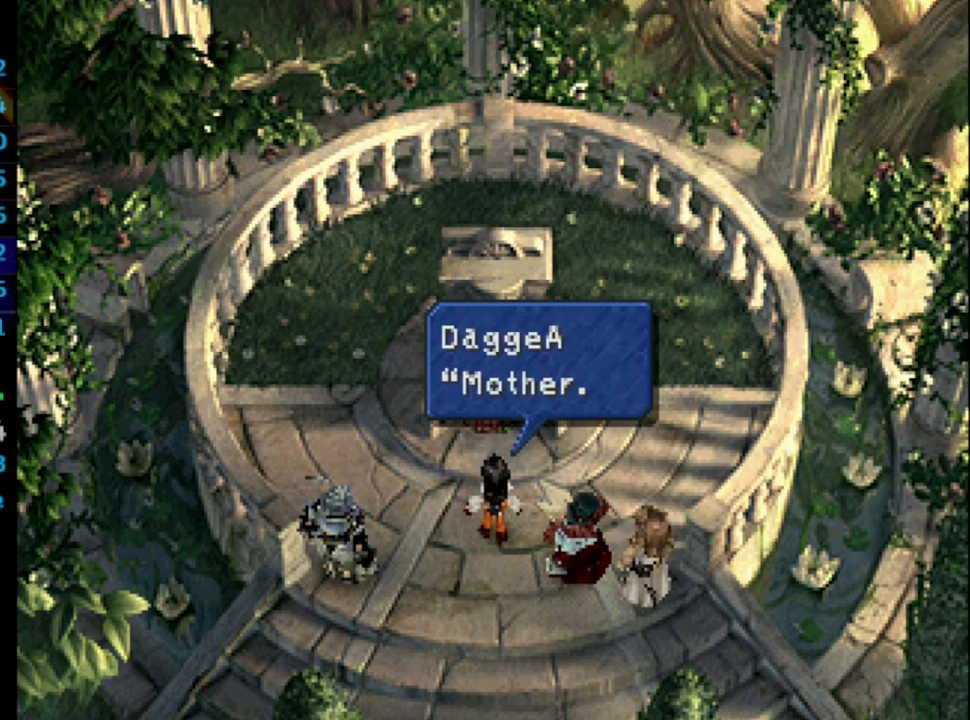
{"buttons": ["CROSS", "SQUARE"], "left_stick": "center", "right_stick": "center", "events": [[67, "SQUARE", "down"], [133, "SQUARE", "up"], [200, "SQUARE", "down"], [267, "CROSS", "down"], [267, "SQUARE", "up"], [283, "CROSS", "up"], [333, "SQUARE", "down"], [383, "SQUARE", "up"], [450, "CROSS", "down"], [483, "SQUARE", "down"]]}
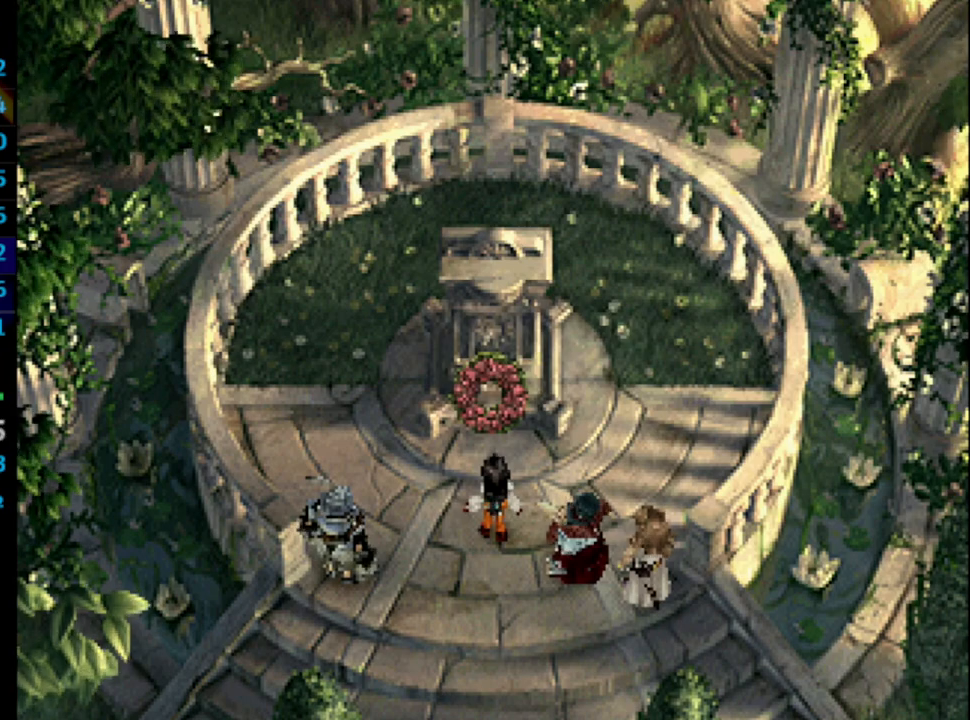
{"buttons": [], "left_stick": "center", "right_stick": "center", "events": [[17, "CROSS", "up"], [17, "SQUARE", "up"], [117, "CROSS", "down"], [117, "SQUARE", "down"], [133, "CROSS", "up"], [150, "SQUARE", "up"], [183, "CROSS", "down"], [233, "CROSS", "up"], [283, "SQUARE", "down"], [300, "SQUARE", "up"], [333, "CROSS", "down"], [350, "CROSS", "up"], [383, "SQUARE", "down"], [417, "SQUARE", "up"]]}
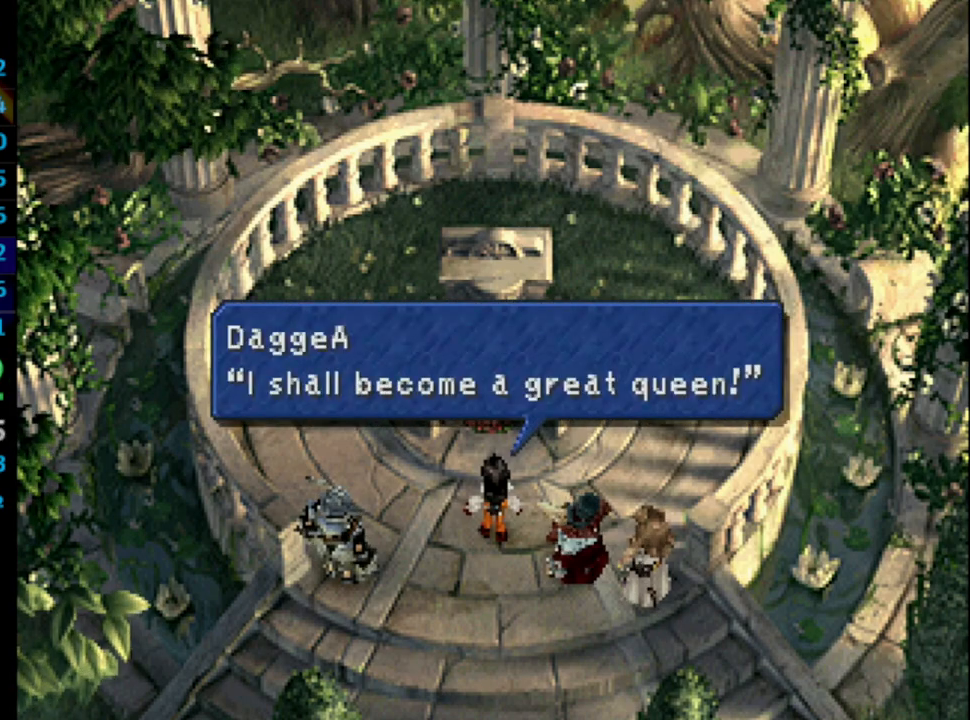
{"buttons": [], "left_stick": "center", "right_stick": "center", "events": [[50, "SQUARE", "down"], [83, "CROSS", "down"], [83, "SQUARE", "up"], [117, "CROSS", "up"], [167, "SQUARE", "down"], [217, "SQUARE", "up"], [283, "CROSS", "down"], [300, "SQUARE", "down"], [317, "CROSS", "up"], [383, "SQUARE", "up"], [400, "CROSS", "down"], [467, "CROSS", "up"], [467, "SQUARE", "down"], [500, "SQUARE", "up"]]}